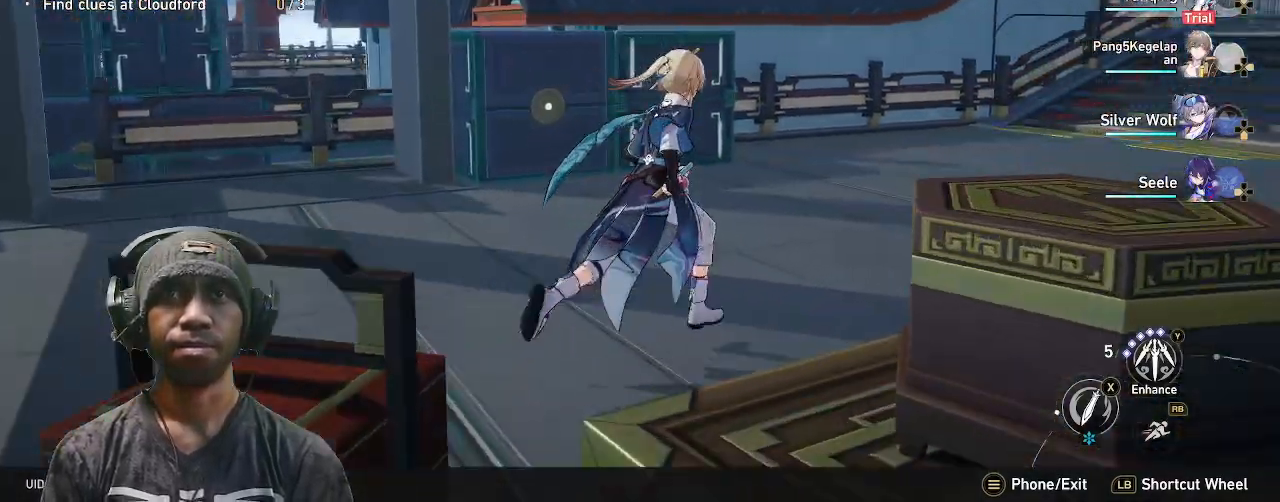
Gameplay with a controller (PlayStation layout); each line is a JSON object with the inputs held at the frame after it. "events" lists button and stick changes between this image and that frame as [ms after this image, input, new state], when the widget could be followed in between. Not read: L3 R3 TOUCHPAD.
{"buttons": ["R2"], "left_stick": "center", "right_stick": "center", "events": [[350, "left_stick", "center"]]}
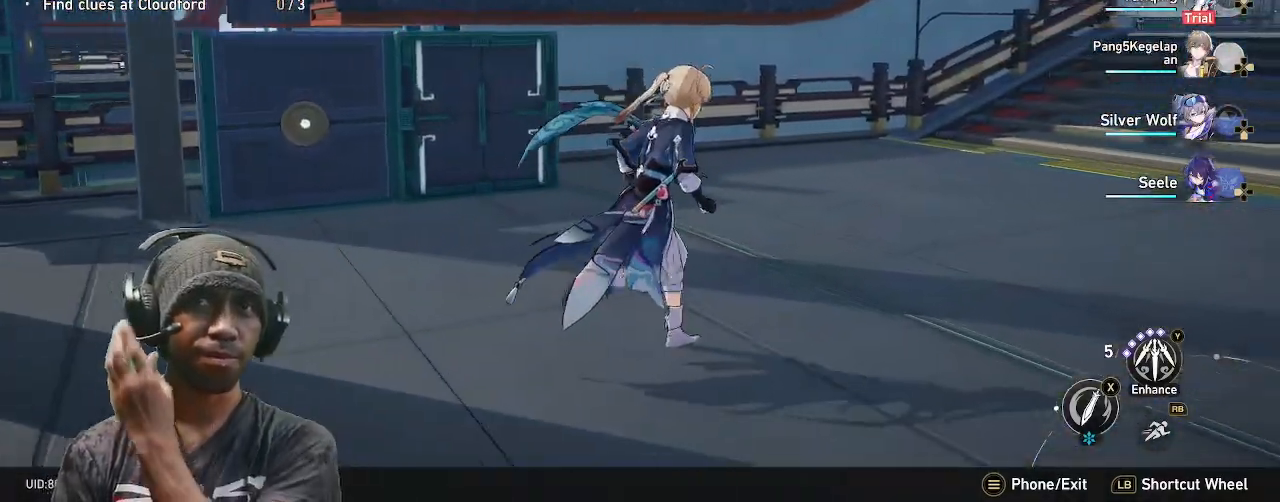
{"buttons": ["R2"], "left_stick": "center", "right_stick": "center", "events": []}
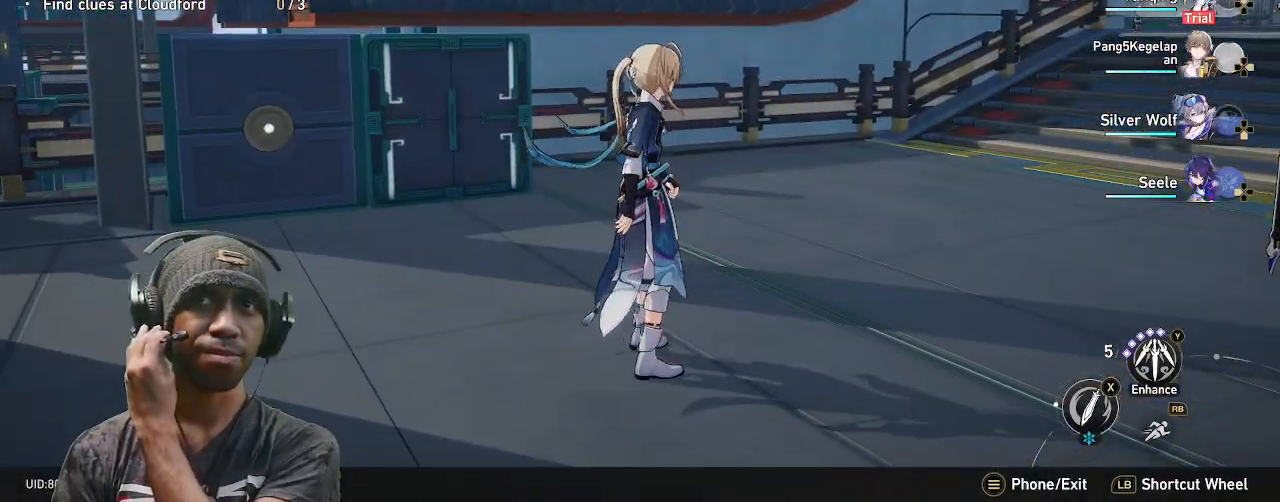
{"buttons": ["R2"], "left_stick": "up-right", "right_stick": "center", "events": [[250, "left_stick", "up"], [500, "left_stick", "up-right"]]}
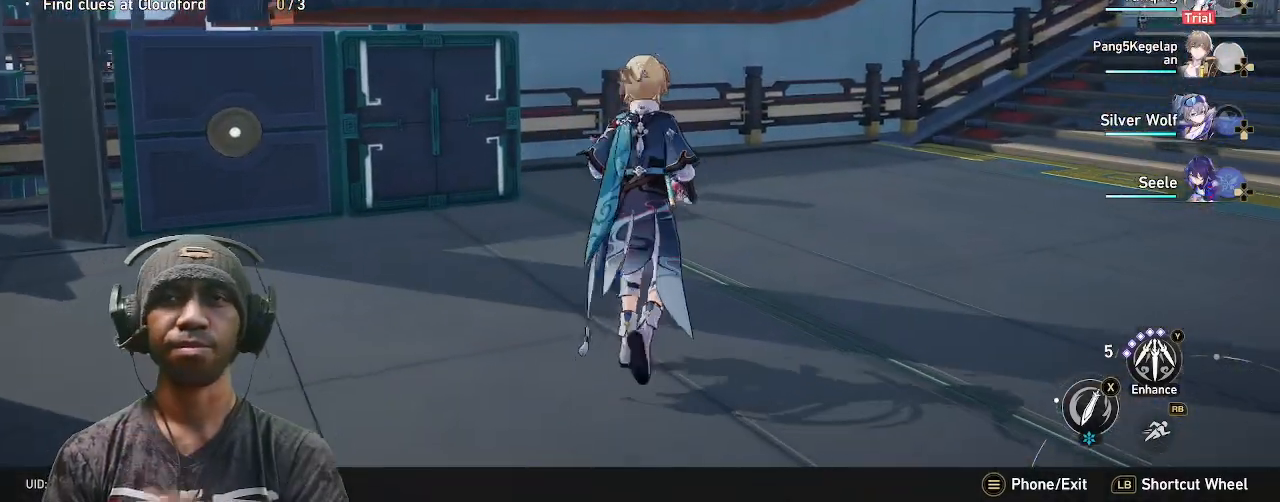
{"buttons": ["R2"], "left_stick": "center", "right_stick": "right", "events": [[250, "right_stick", "right"], [283, "left_stick", "center"]]}